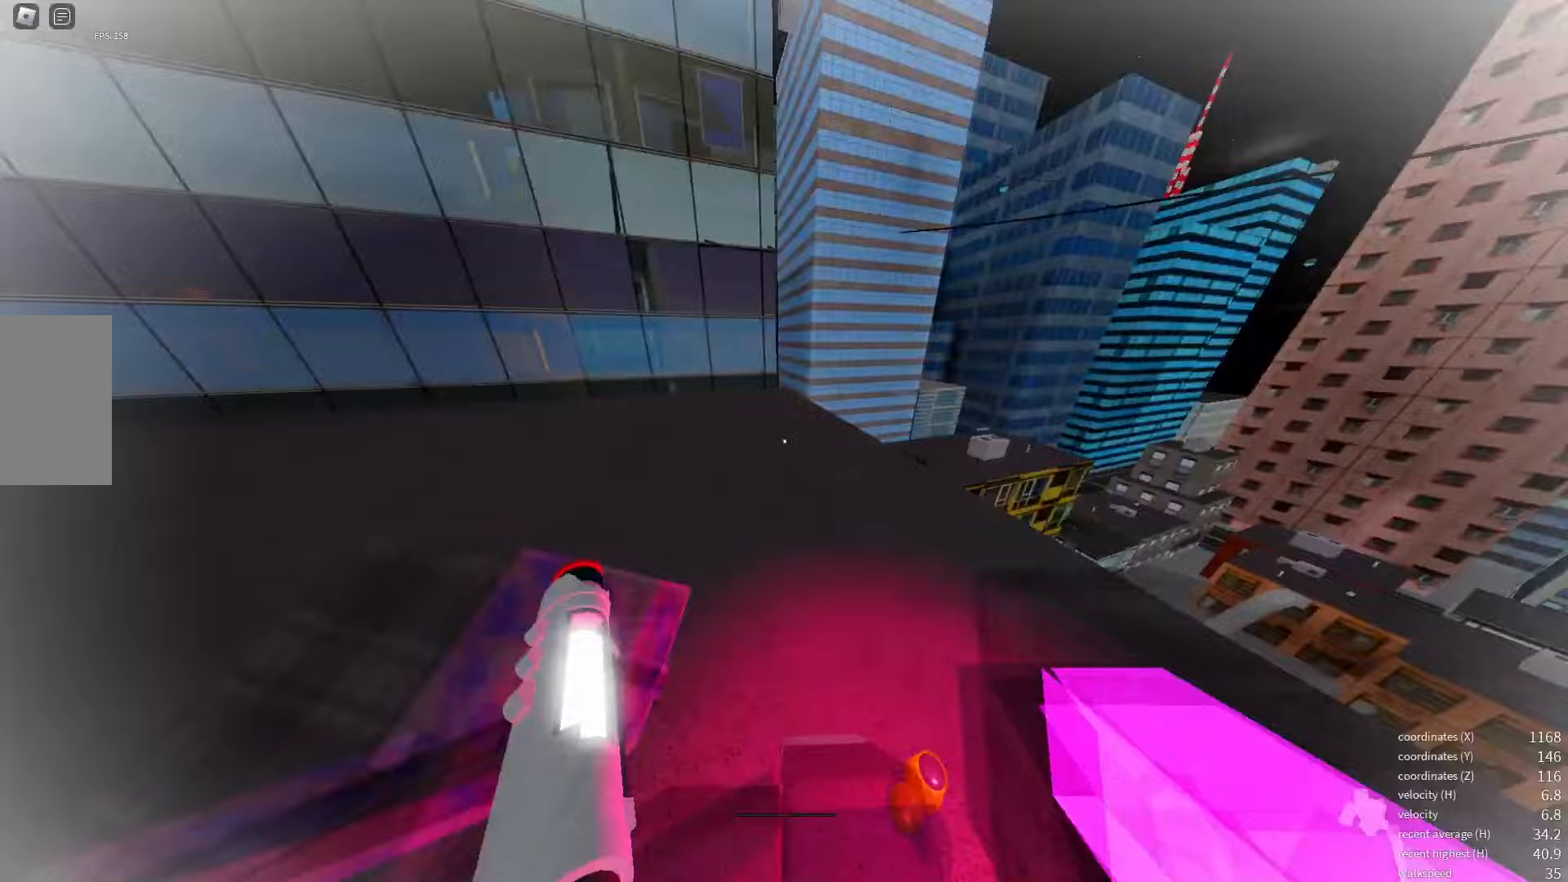
Gameplay with keyboard; each line is a JSON object with the keys held at the frame after it (dt_ms = milliseconds from this image to that frame). "events" lists presses ("down") and releases ("up") of "a", "d", "e", "q", "s", "shift_l", "shift_r", "space", "w" and "x" between this image and that frame as [ms after this image, input, new state], when the widget could be followed in between. No other keys are recorded. Mouse input is not recorded.
{"dt_ms": 300, "keys": [], "events": []}
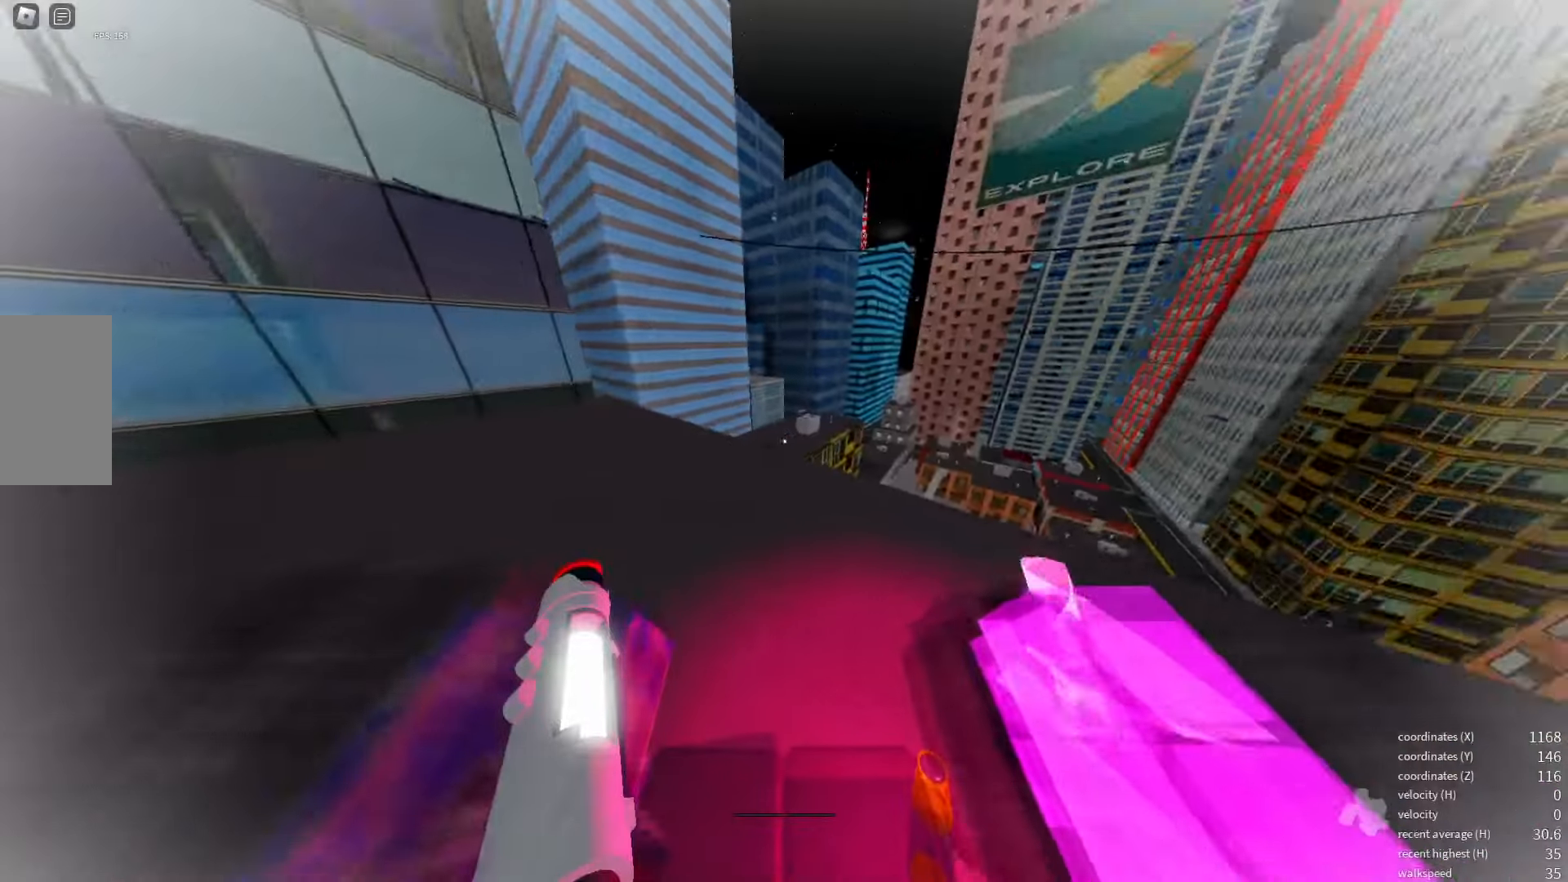
{"dt_ms": 500, "keys": [], "events": []}
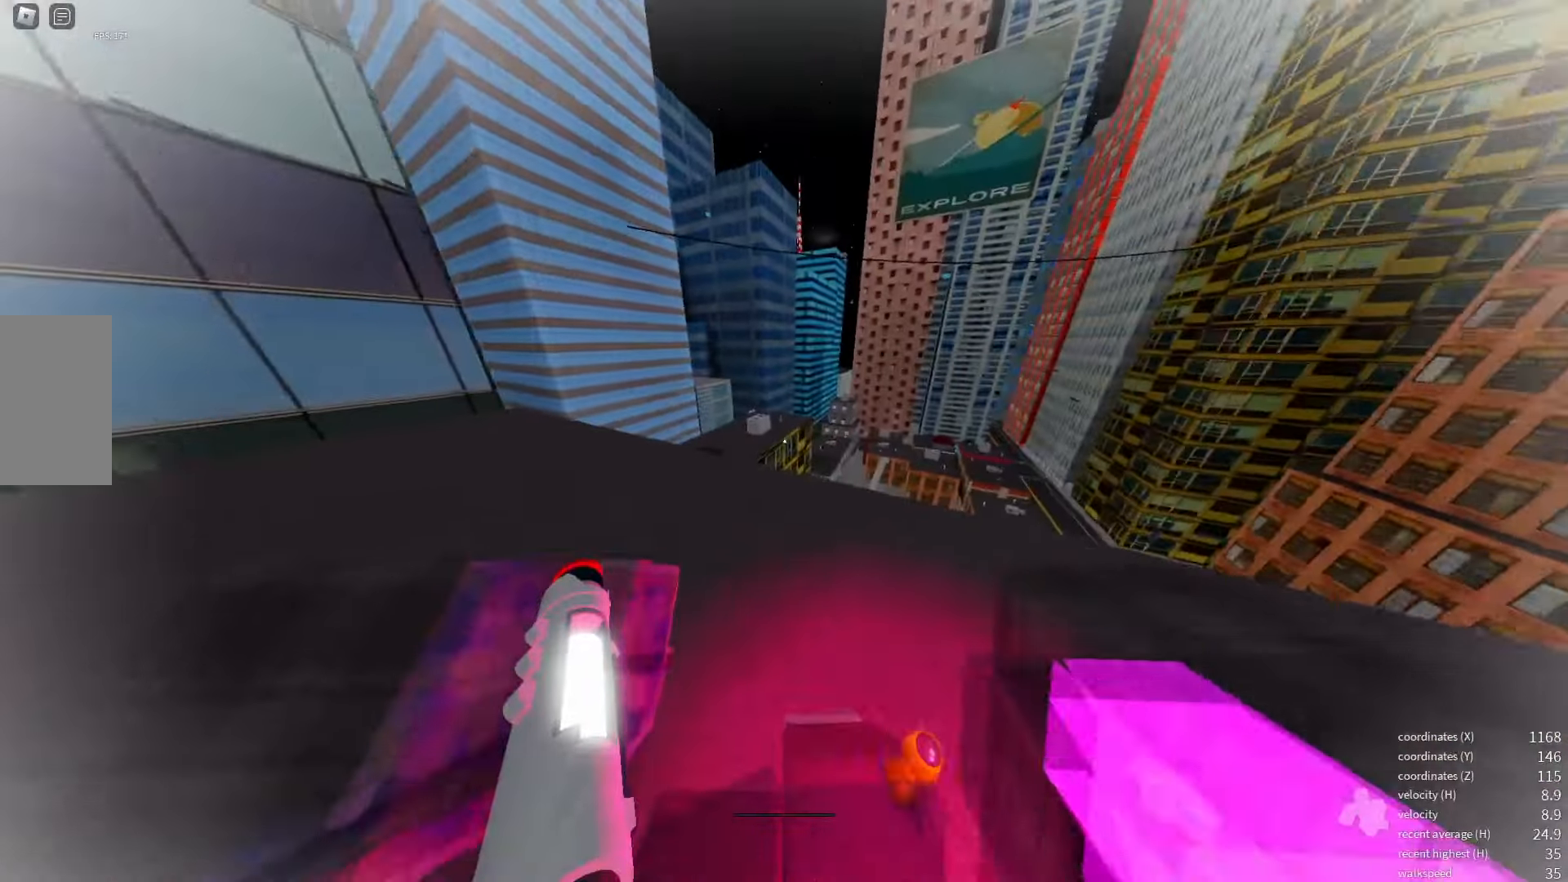
{"dt_ms": 500, "keys": [], "events": []}
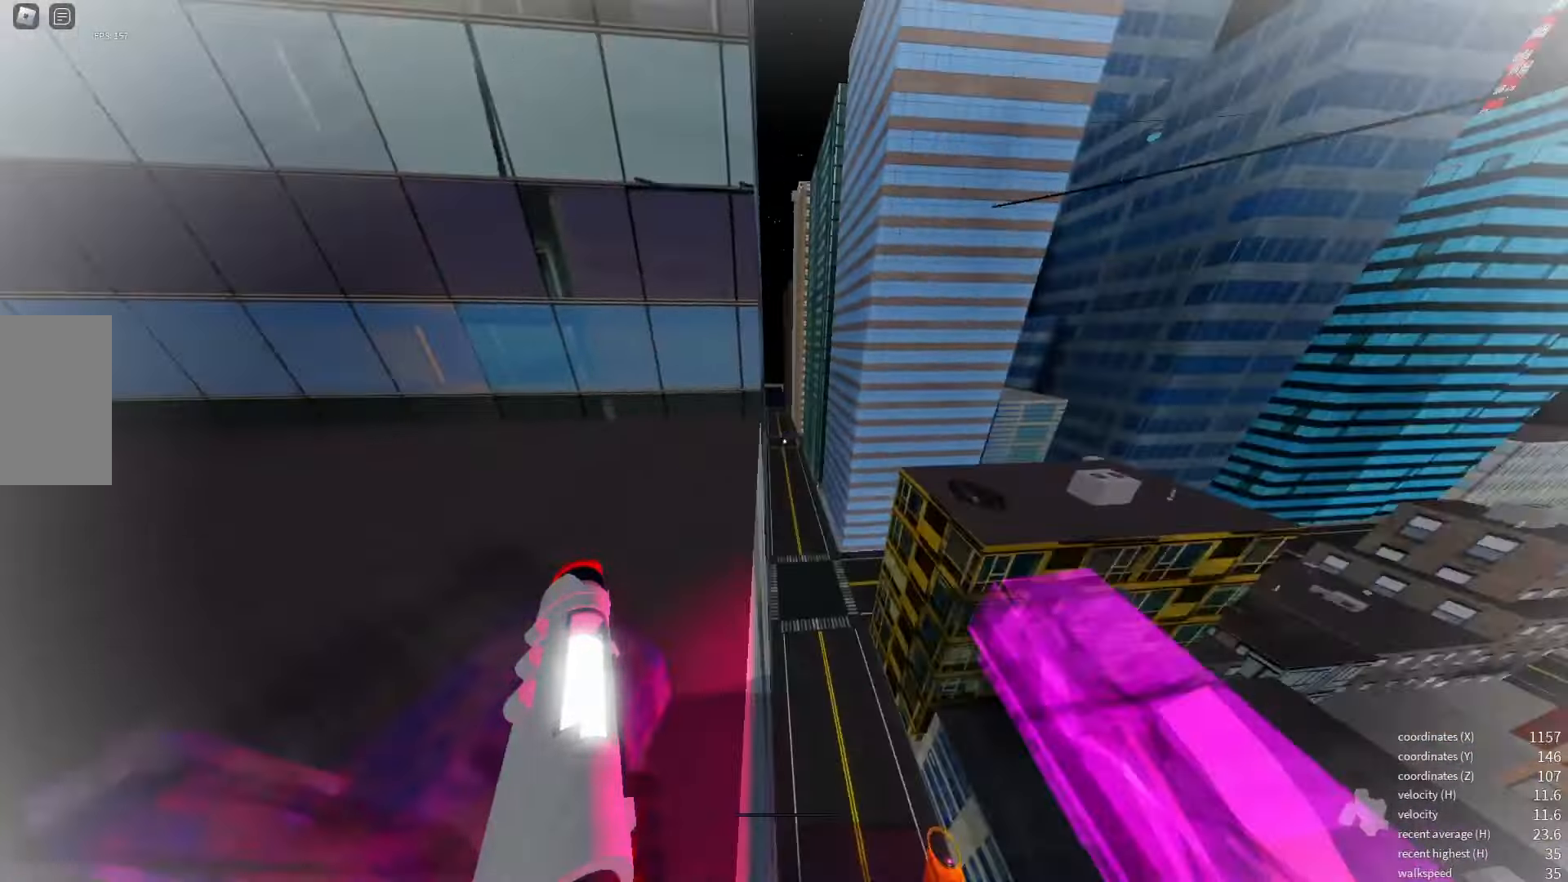
{"dt_ms": 500, "keys": [], "events": []}
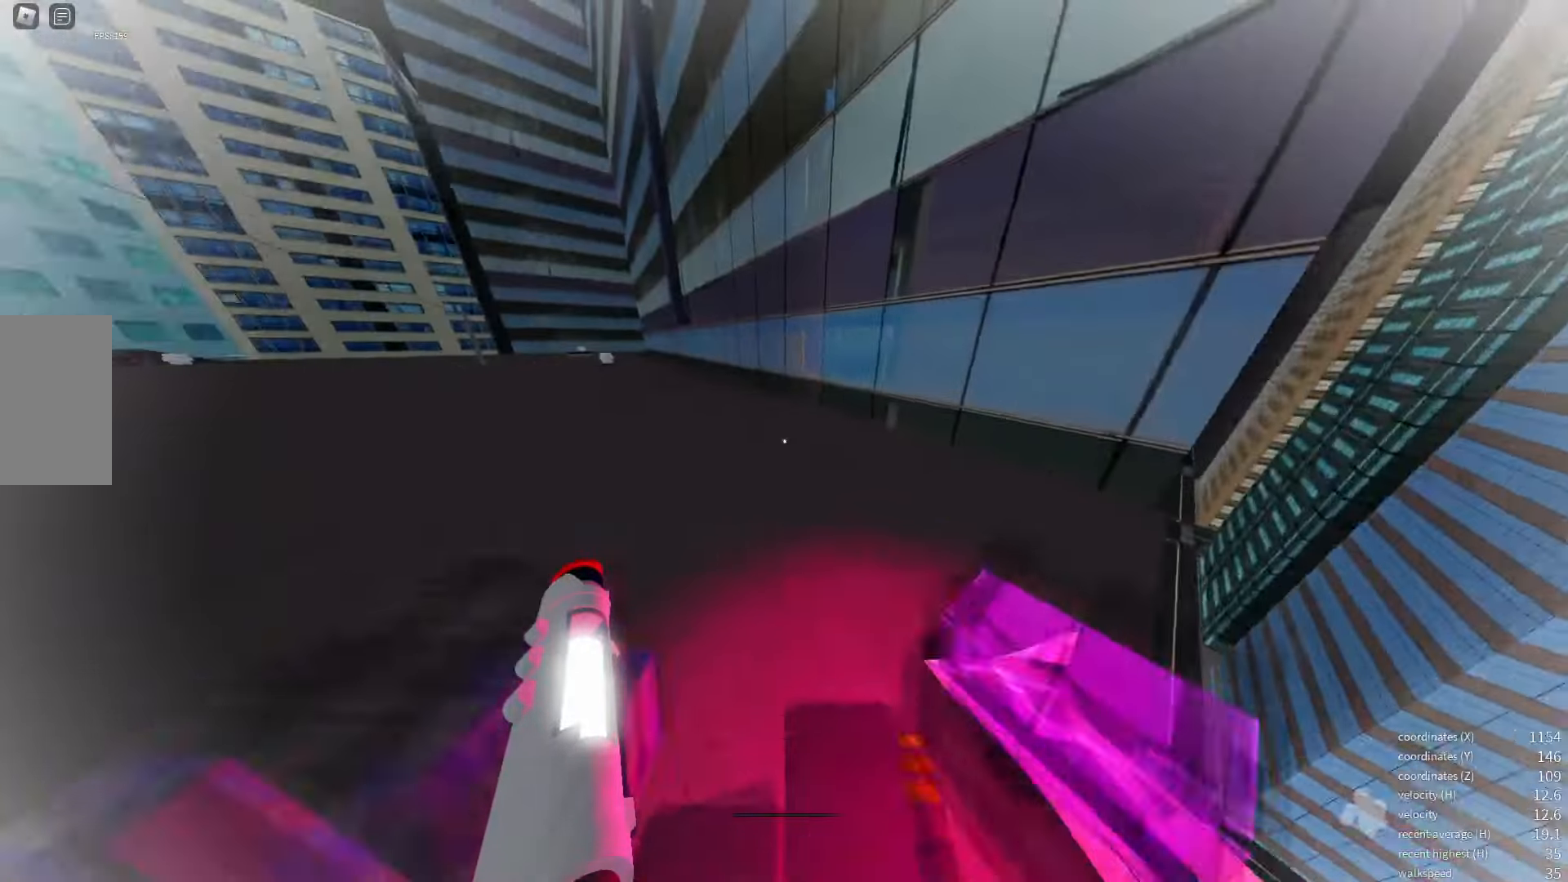
{"dt_ms": 500, "keys": [], "events": []}
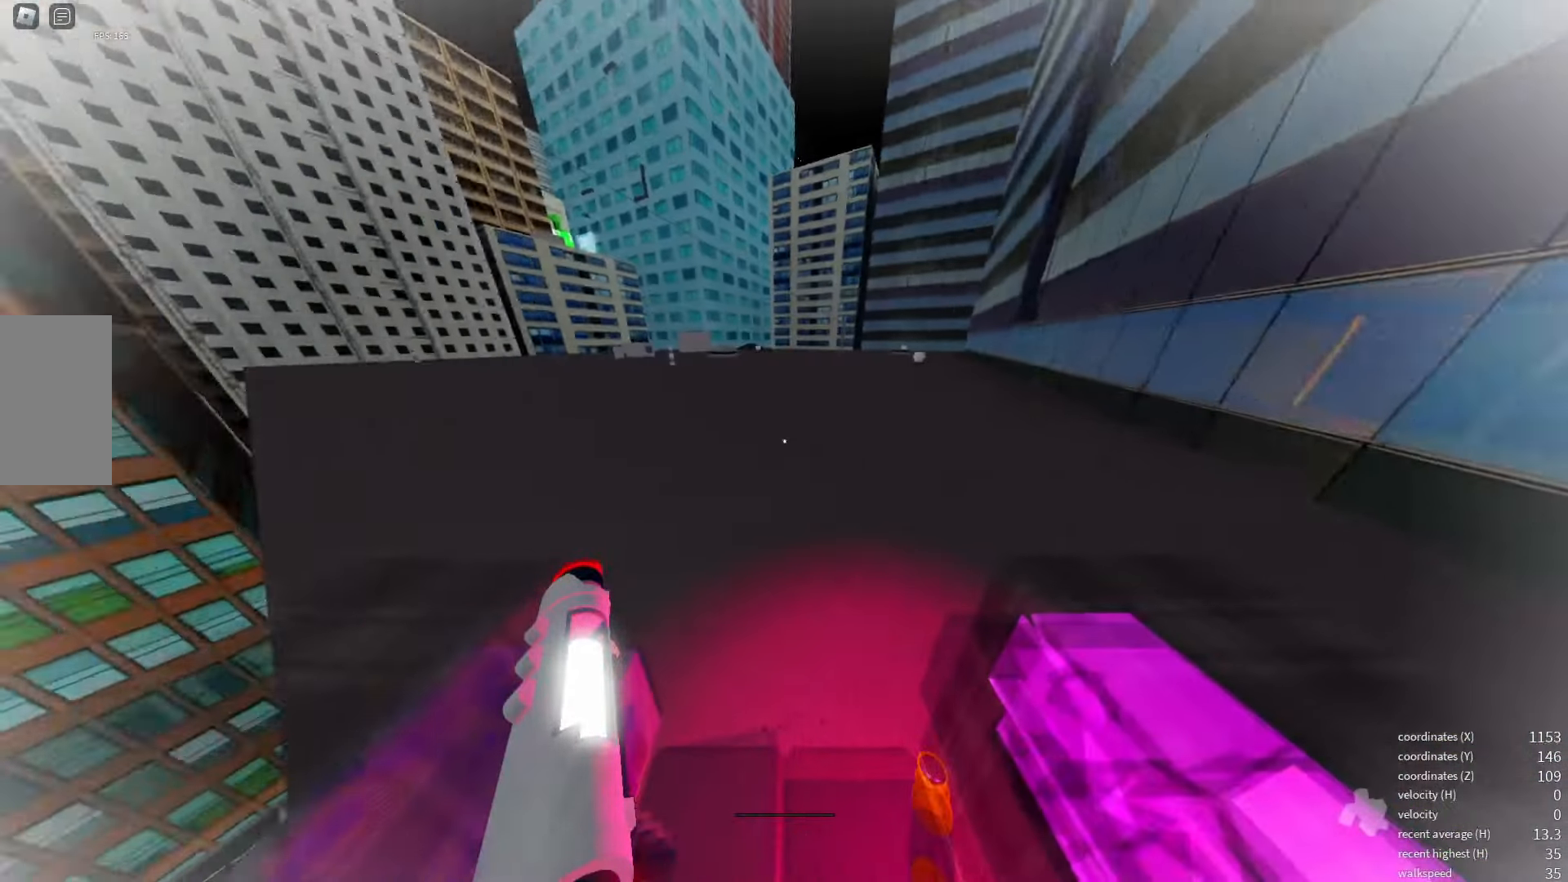
{"dt_ms": 500, "keys": [], "events": []}
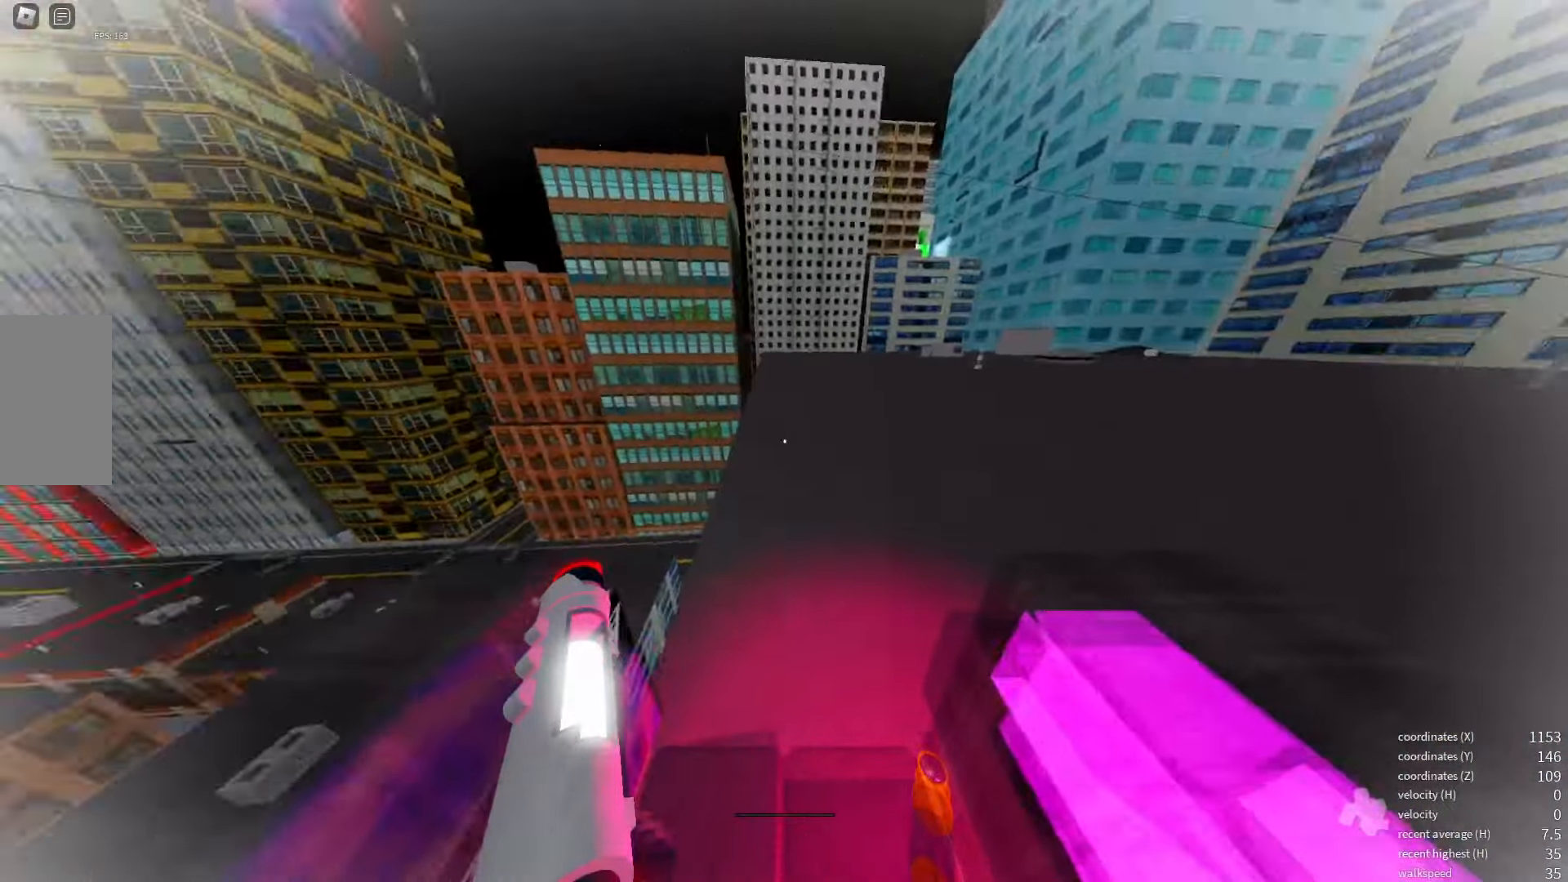
{"dt_ms": 500, "keys": [], "events": []}
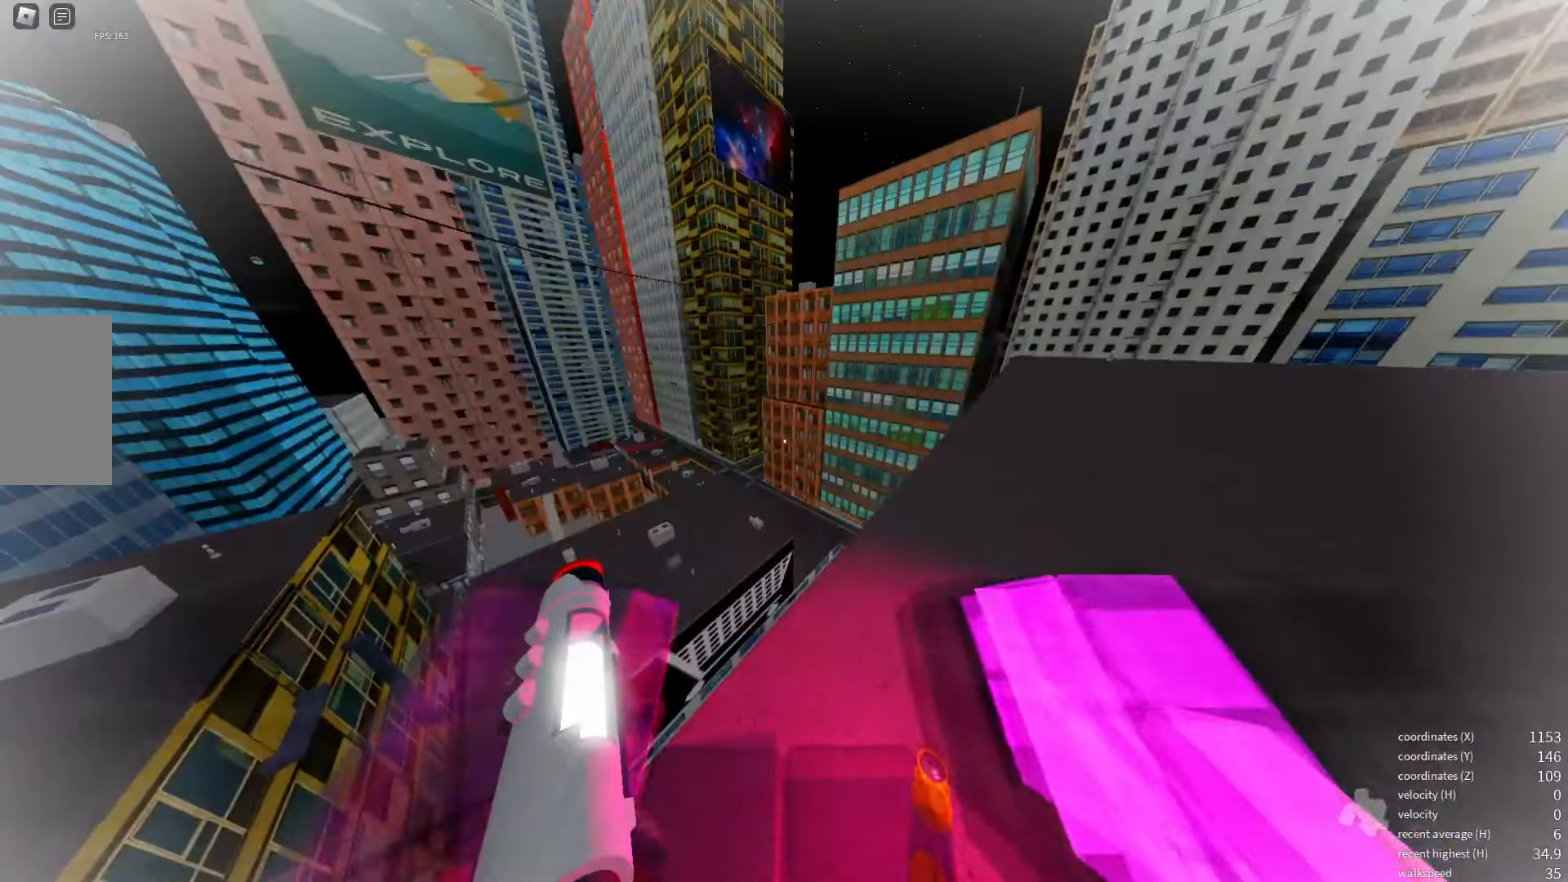
{"dt_ms": 500, "keys": [], "events": []}
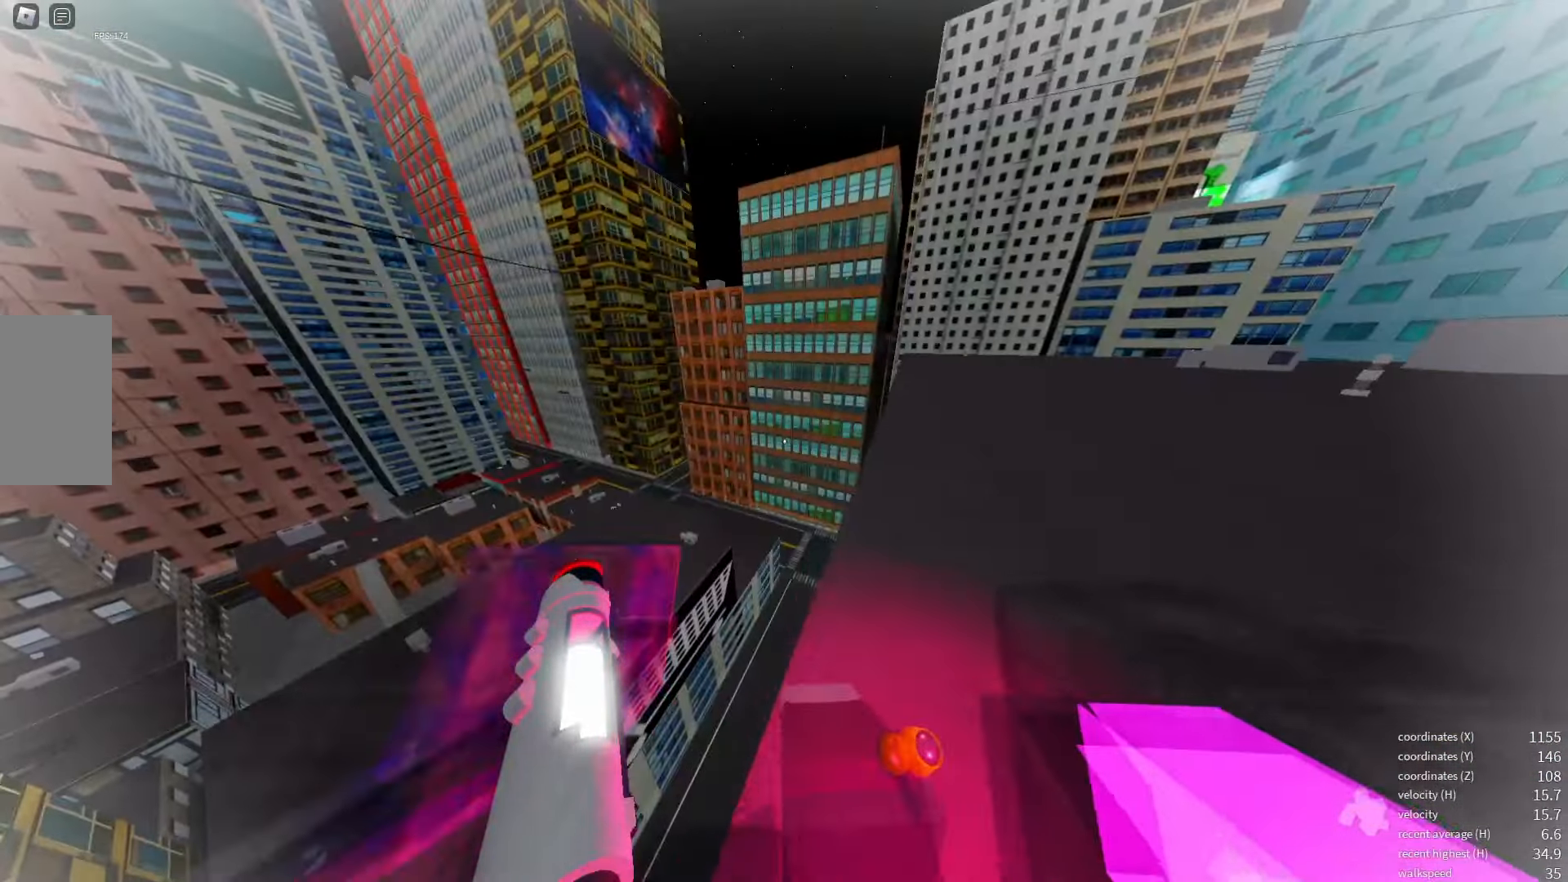
{"dt_ms": 500, "keys": [], "events": [[200, "space", "down"], [267, "space", "up"]]}
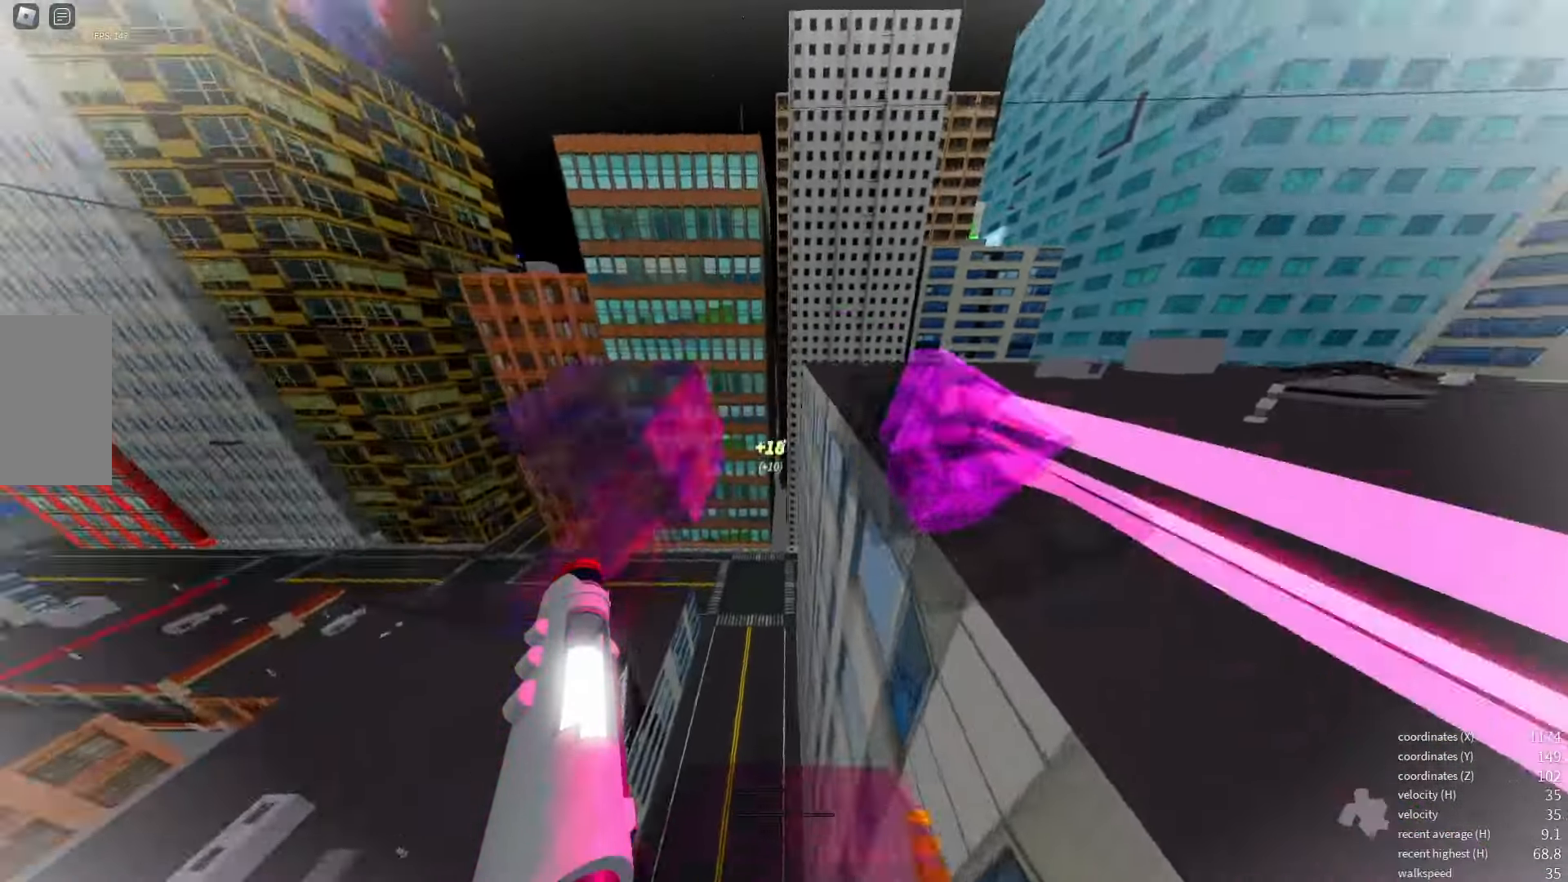
{"dt_ms": 500, "keys": ["q", "space"], "events": [[417, "q", "down"], [500, "space", "down"]]}
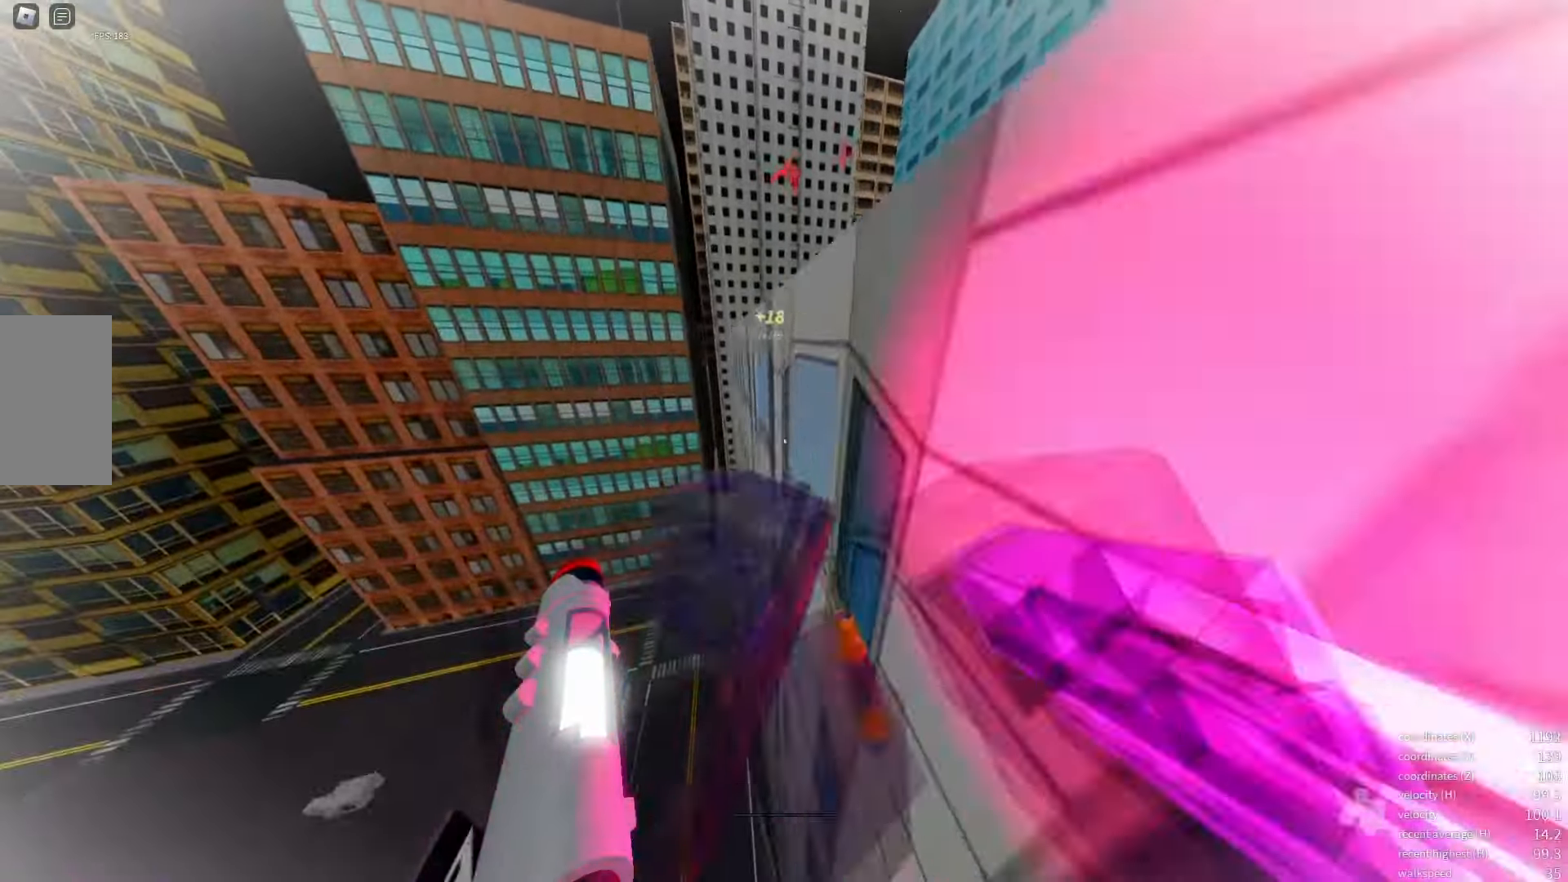
{"dt_ms": 500, "keys": [], "events": [[33, "q", "up"], [83, "space", "up"], [217, "space", "down"], [334, "space", "up"]]}
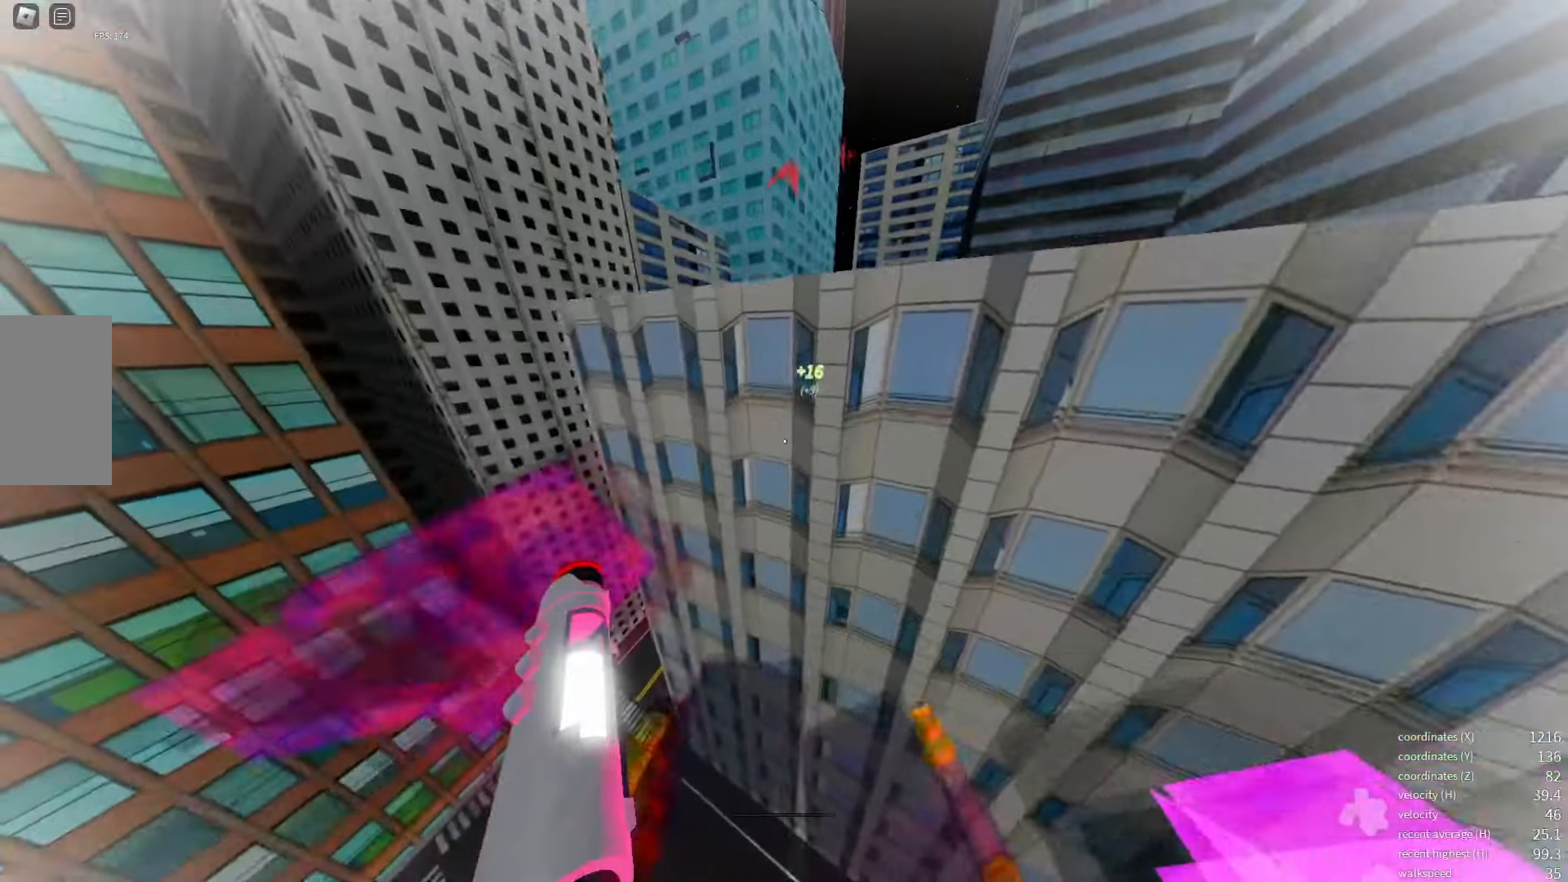
{"dt_ms": 500, "keys": []}
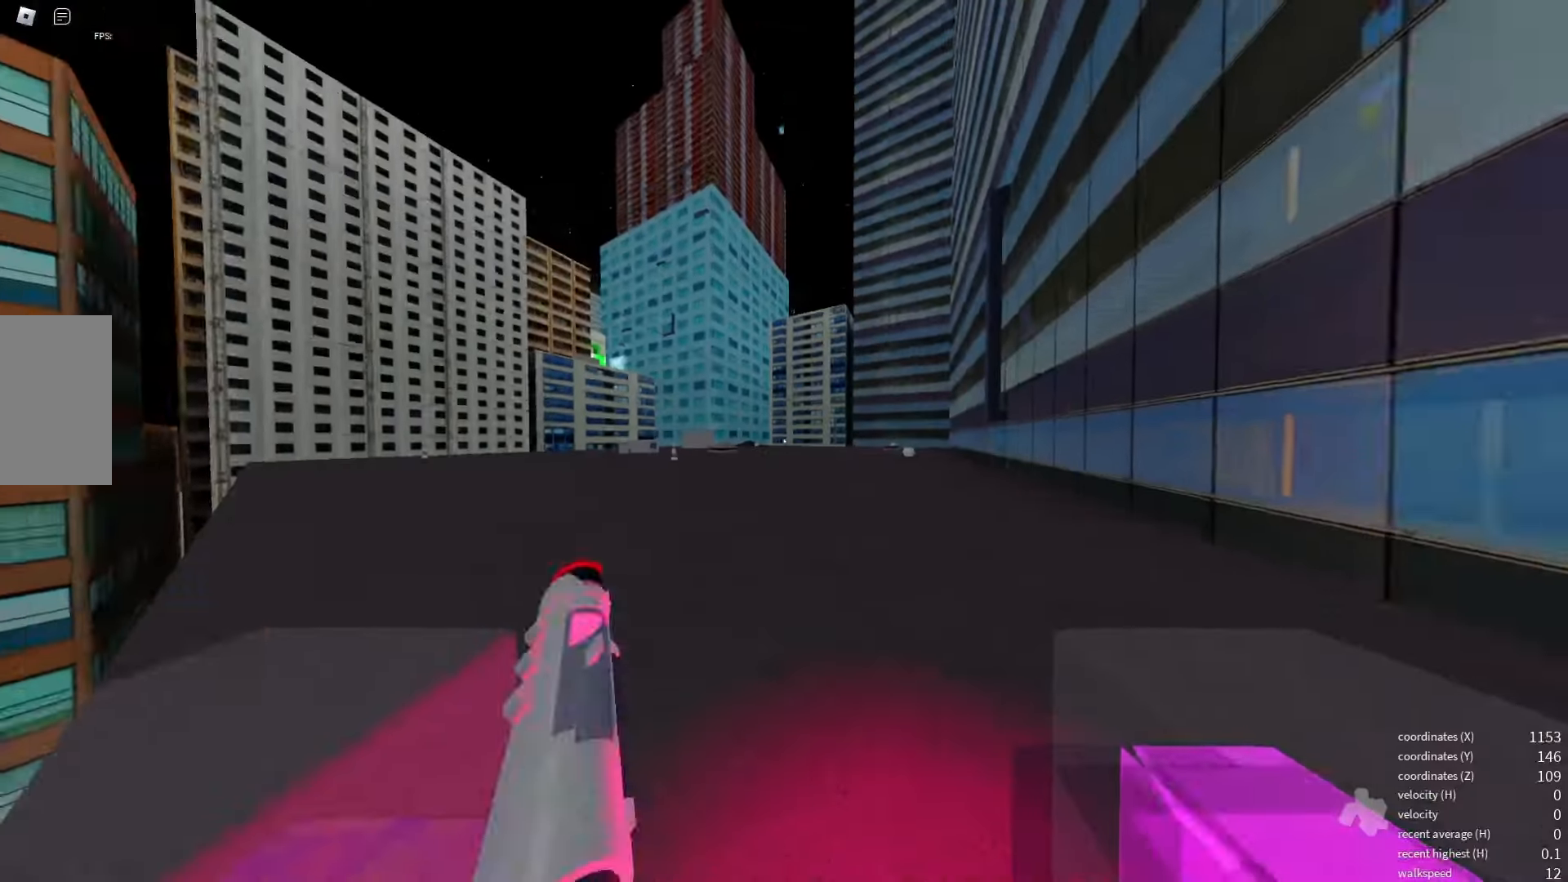
{"dt_ms": 500, "keys": ["x"], "events": [[434, "x", "down"]]}
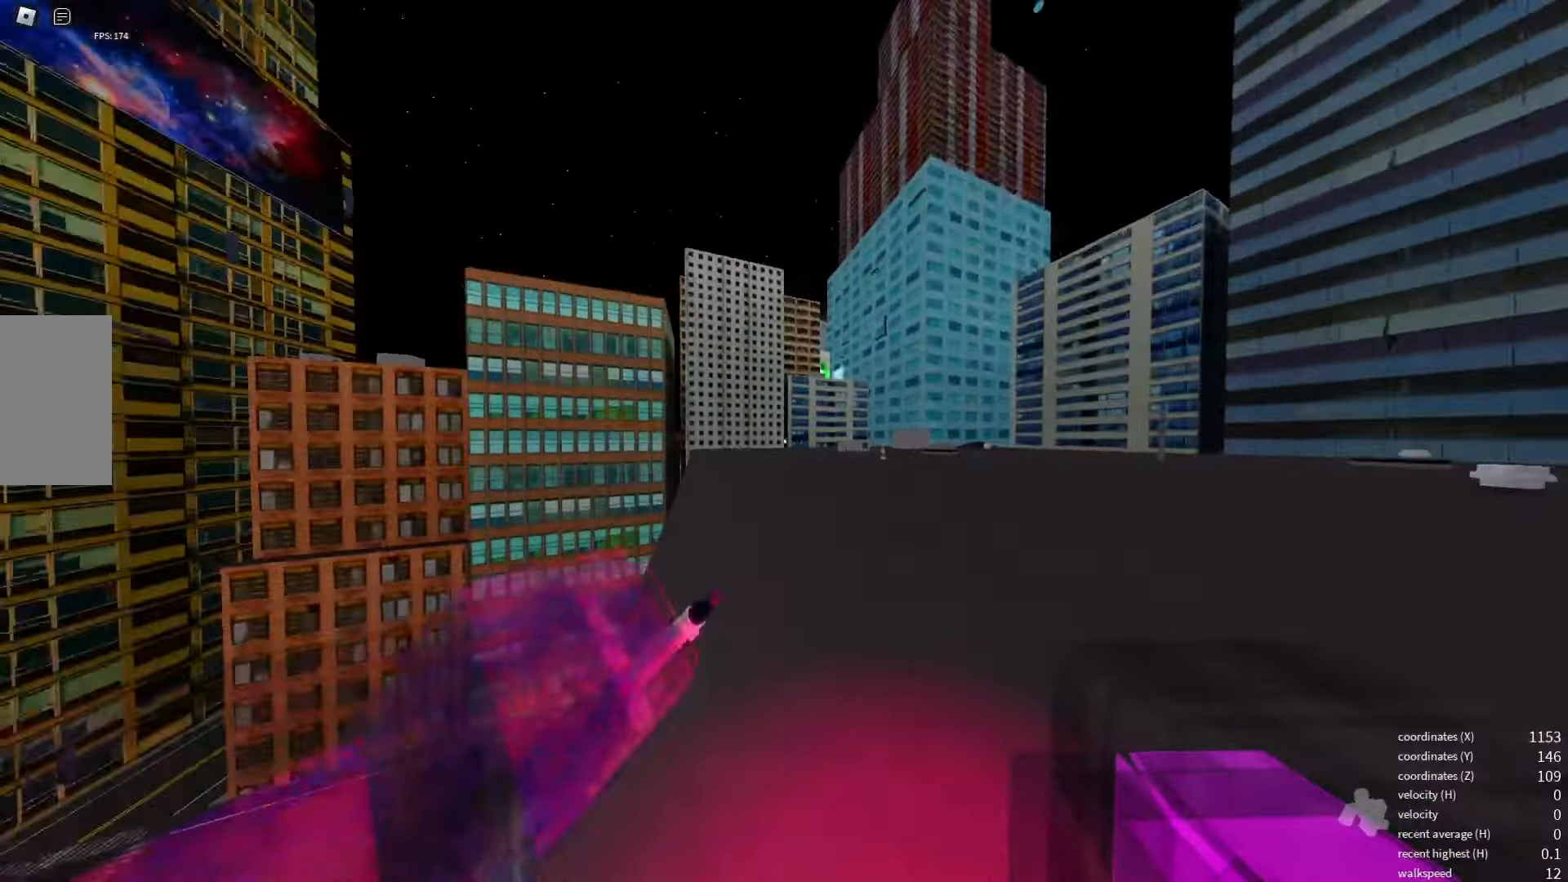
{"dt_ms": 500, "keys": [], "events": [[34, "x", "up"]]}
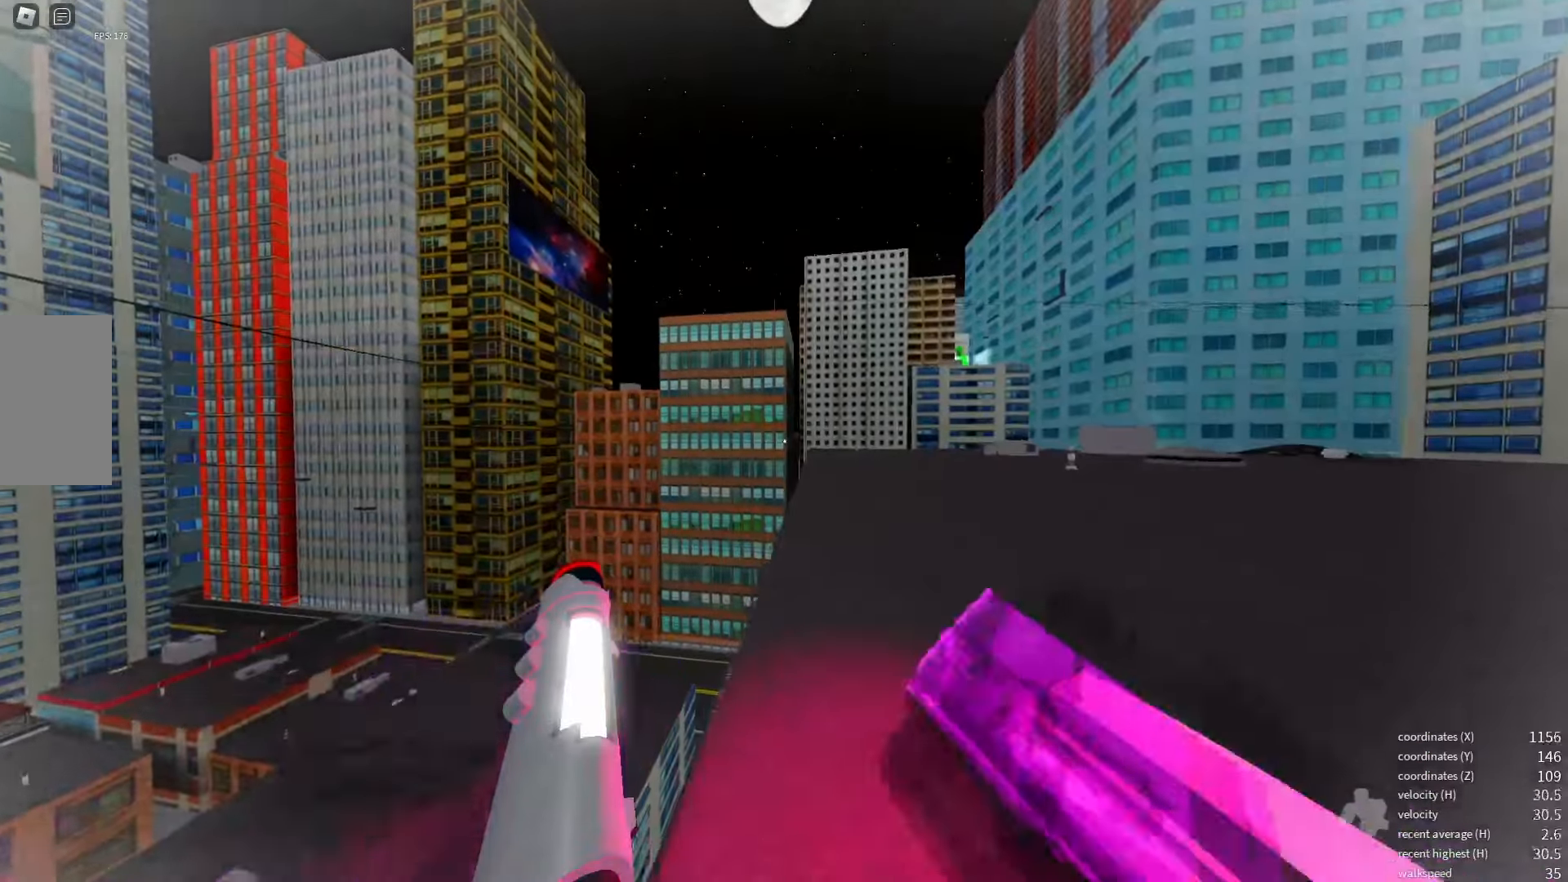
{"dt_ms": 500, "keys": [], "events": [[84, "space", "down"], [167, "space", "up"]]}
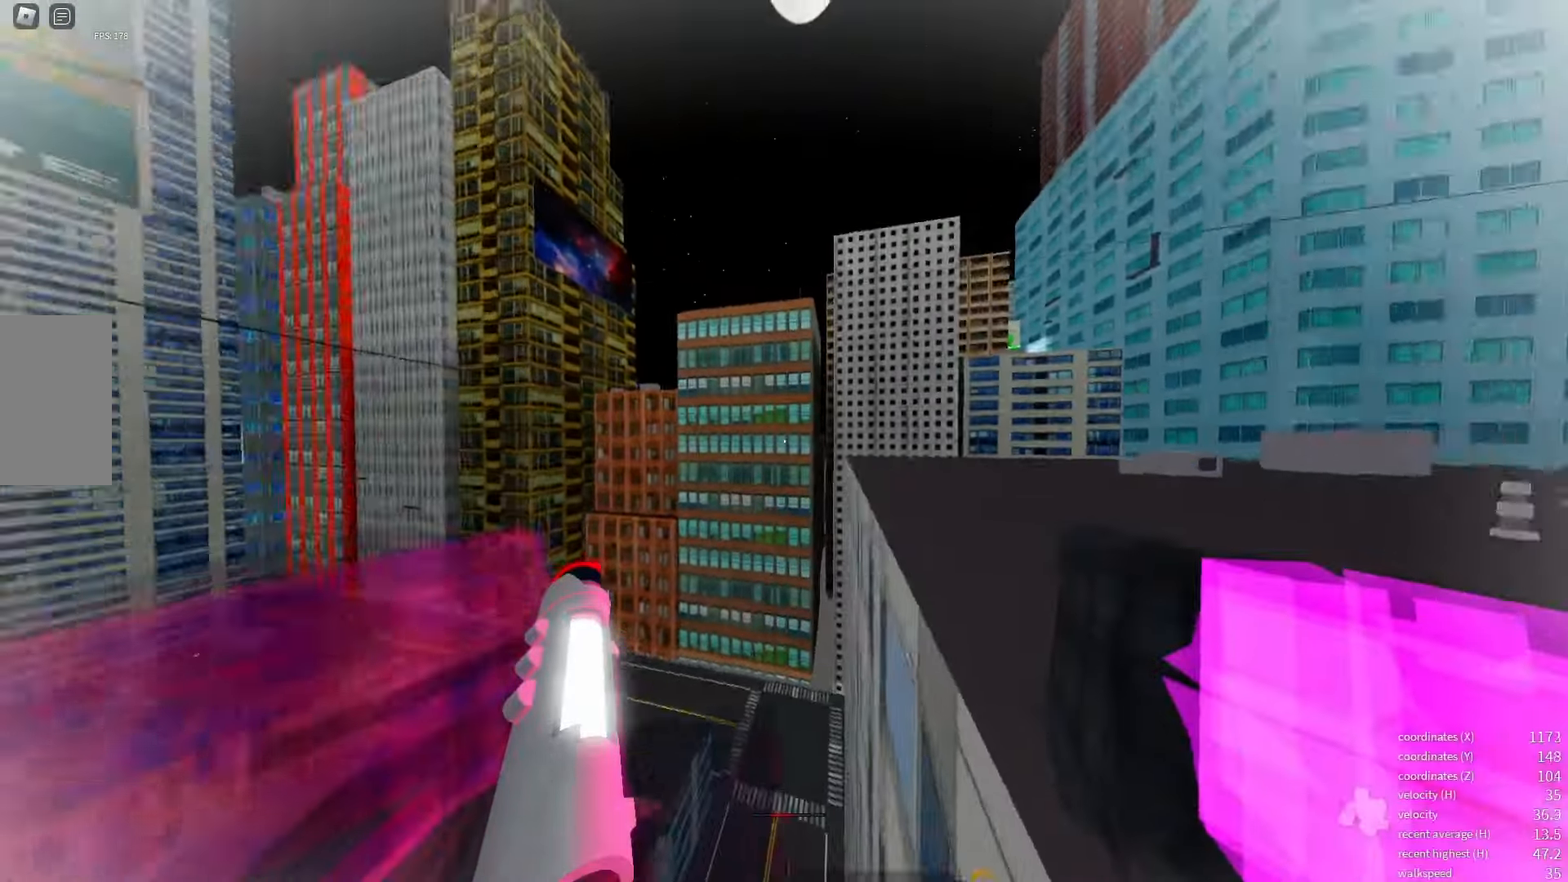
{"dt_ms": 500, "keys": [], "events": [[350, "q", "down"], [400, "space", "down"], [434, "q", "up"], [450, "space", "up"]]}
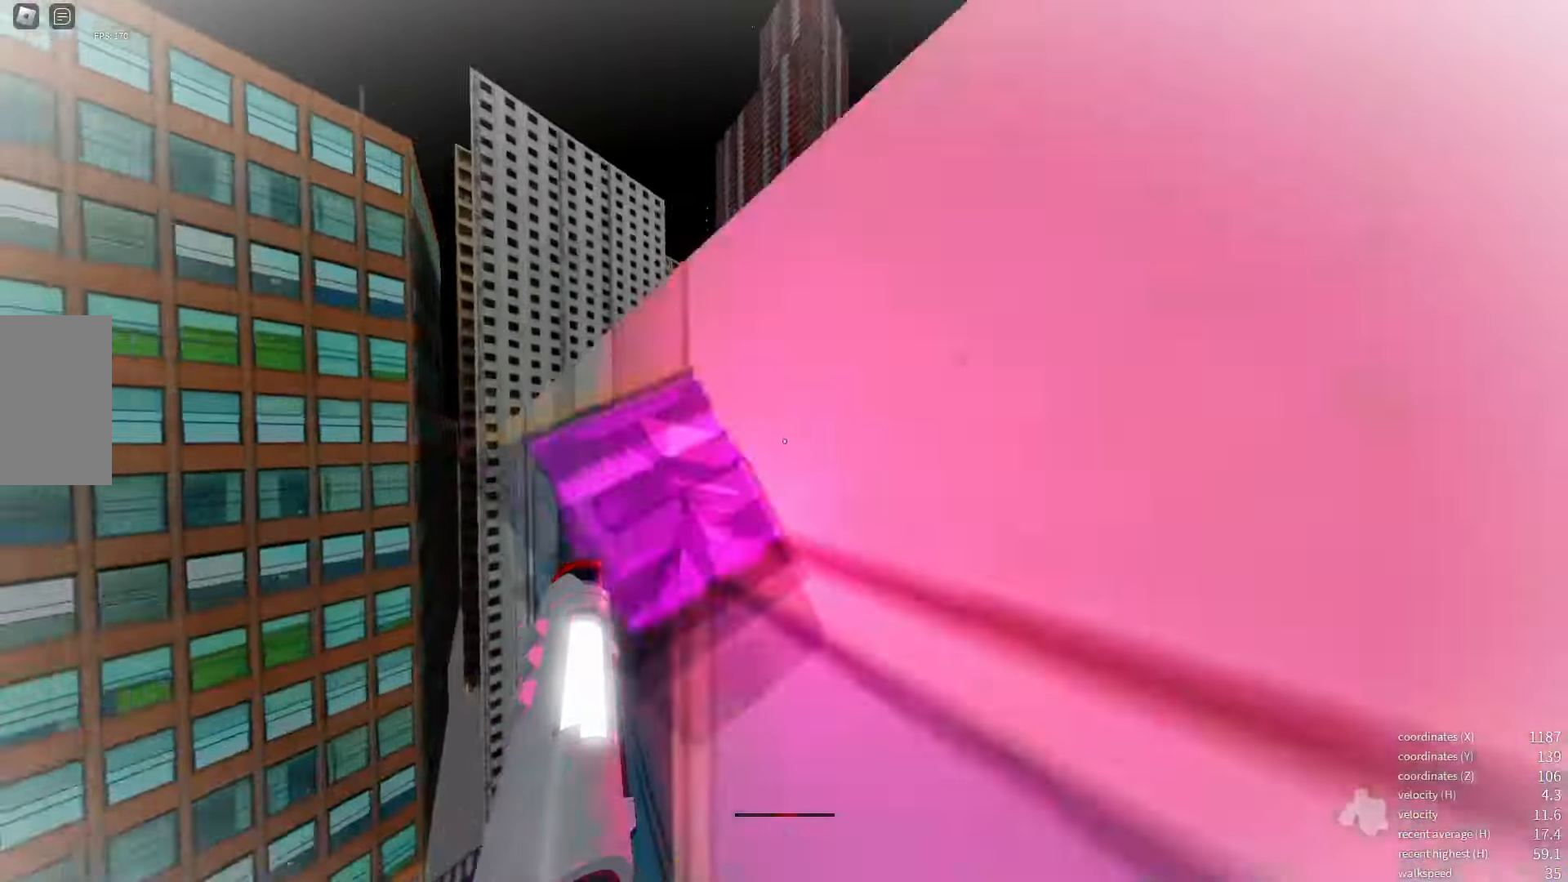
{"dt_ms": 500, "keys": [], "events": [[50, "shift_l", "down"], [284, "shift_l", "up"]]}
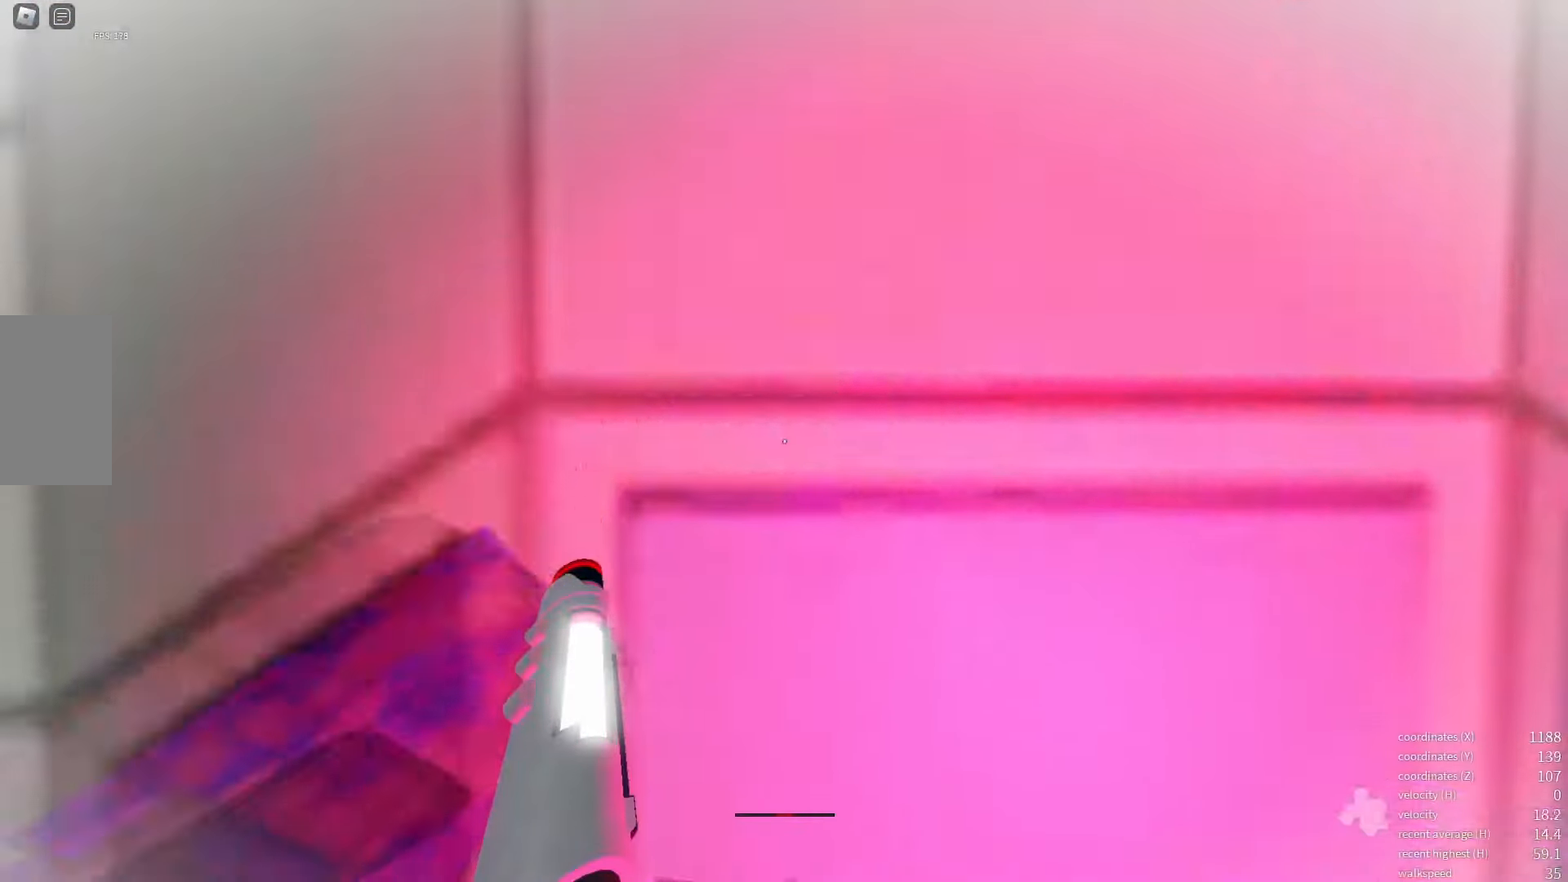
{"dt_ms": 500, "keys": [], "events": [[117, "space", "down"], [267, "space", "up"]]}
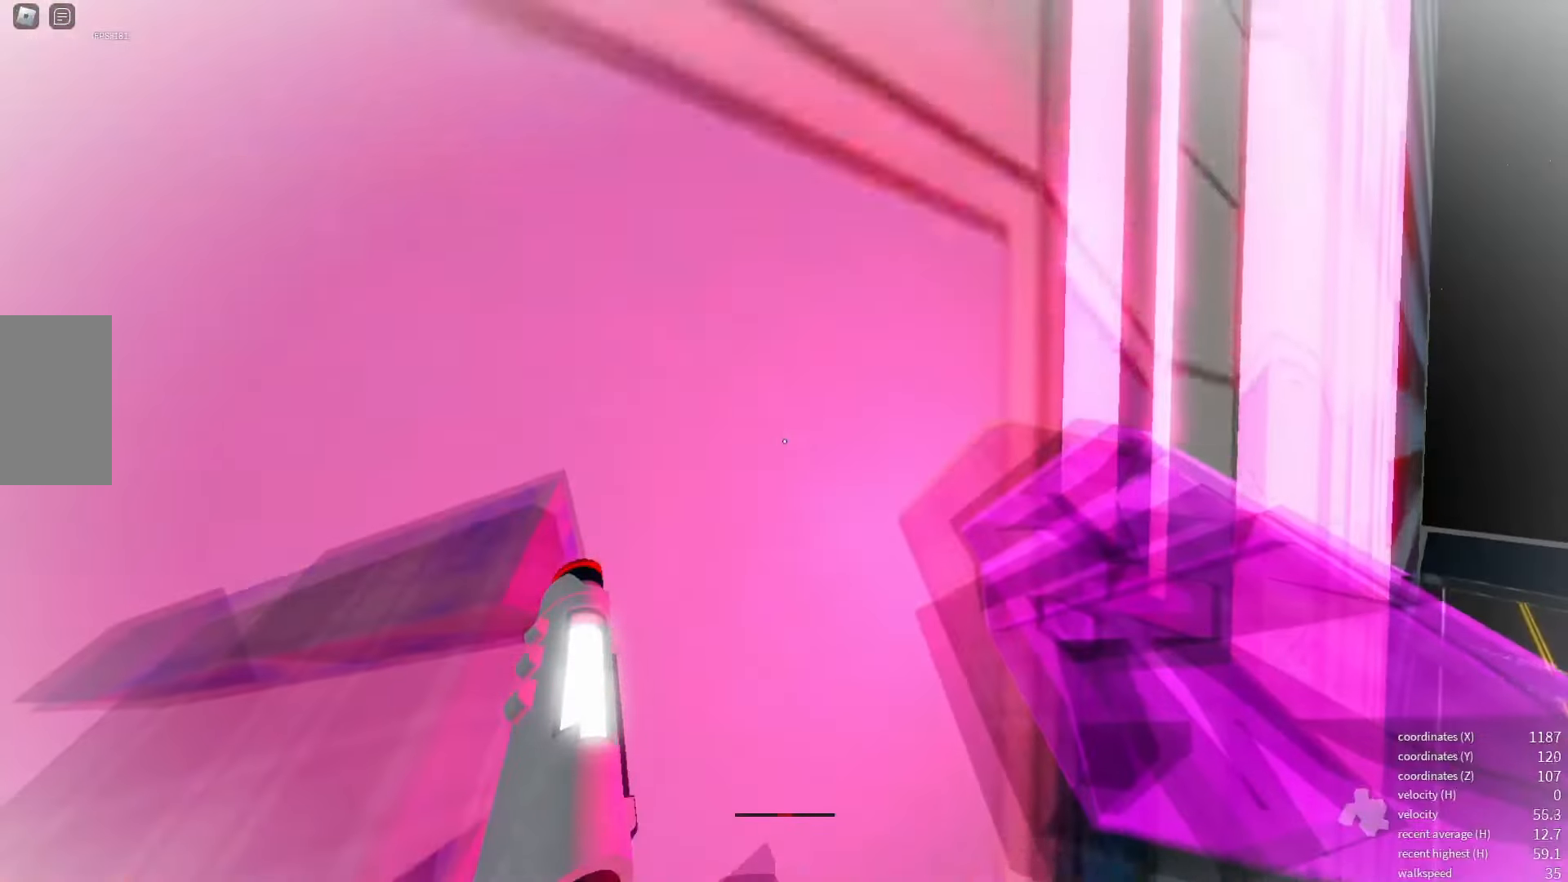
{"dt_ms": 500, "keys": []}